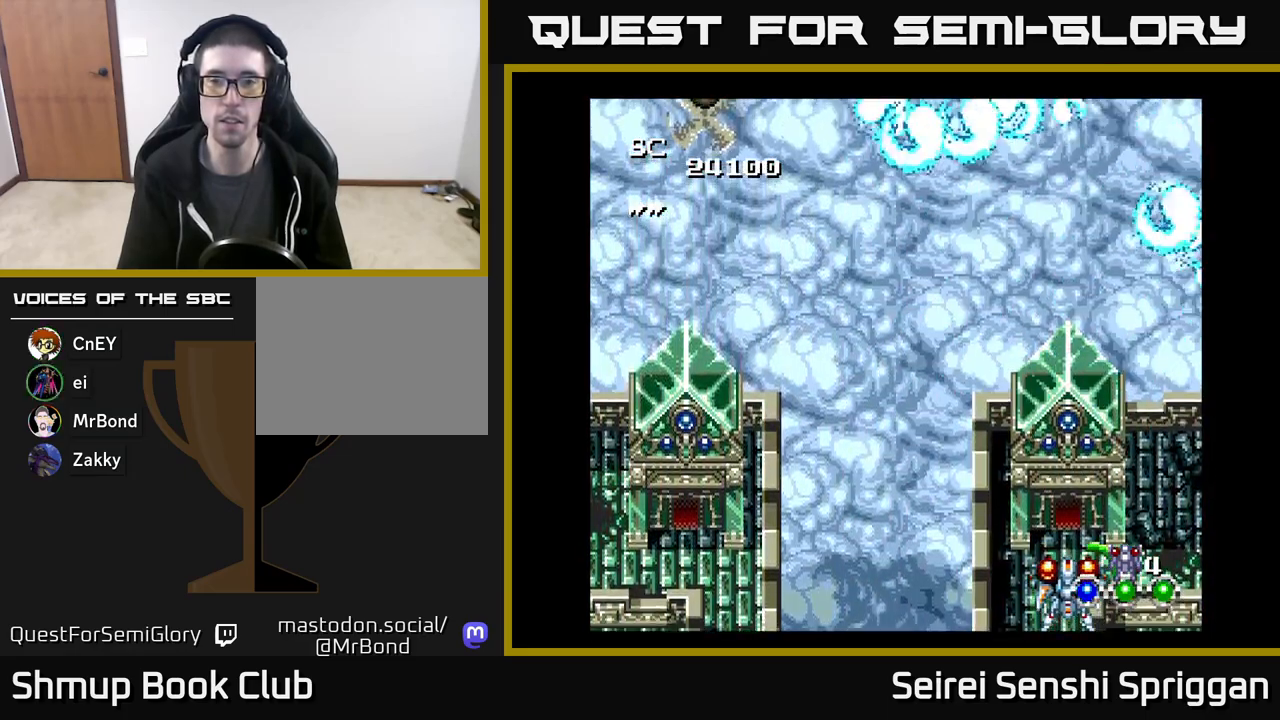
Gameplay with a controller (Xbox layout); each line is a JSON object with the inputs held at the frame after it. "events" lists button and stick changes between this image and that frame as [ms after this image, input, new state], when the widget could be followed in between. Not read: left_stick right_stick.
{"buttons": ["X", "DPAD_UP", "DPAD_LEFT"], "events": [[33, "DPAD_LEFT", "down"], [383, "DPAD_UP", "down"]]}
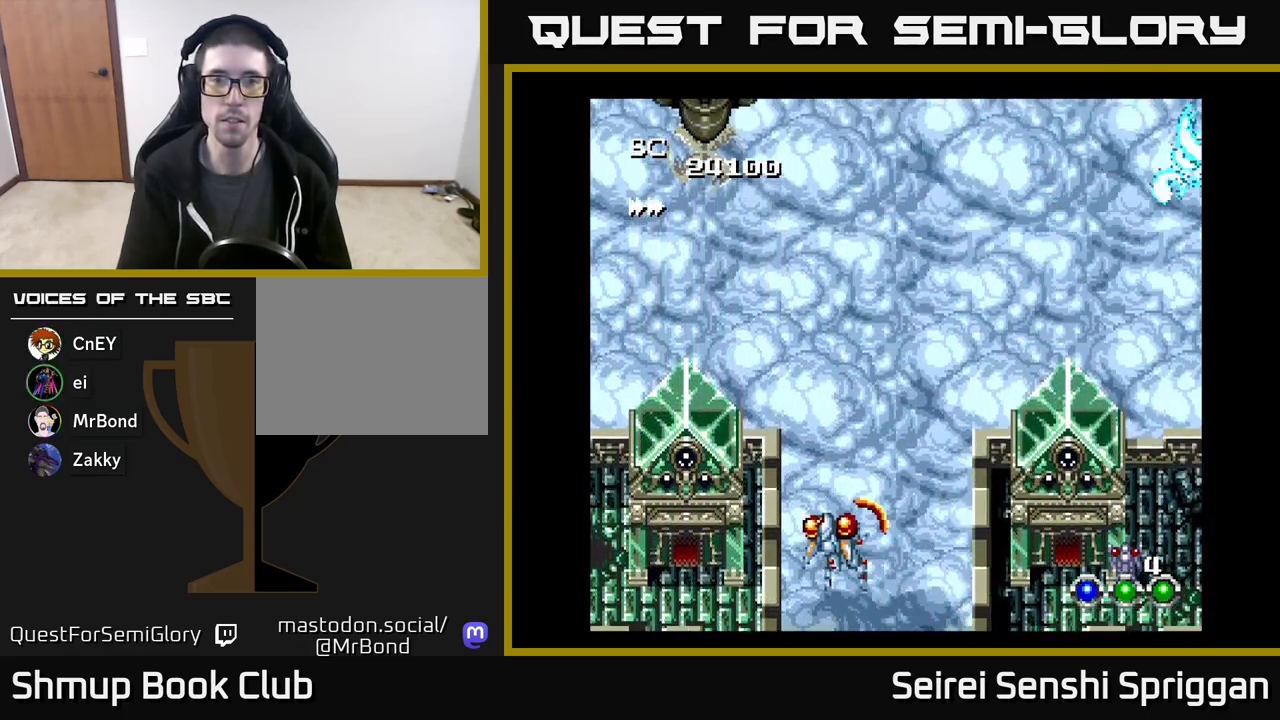
{"buttons": ["X"], "events": [[67, "DPAD_UP", "up"], [283, "DPAD_LEFT", "up"], [283, "DPAD_UP", "down"], [333, "DPAD_UP", "up"]]}
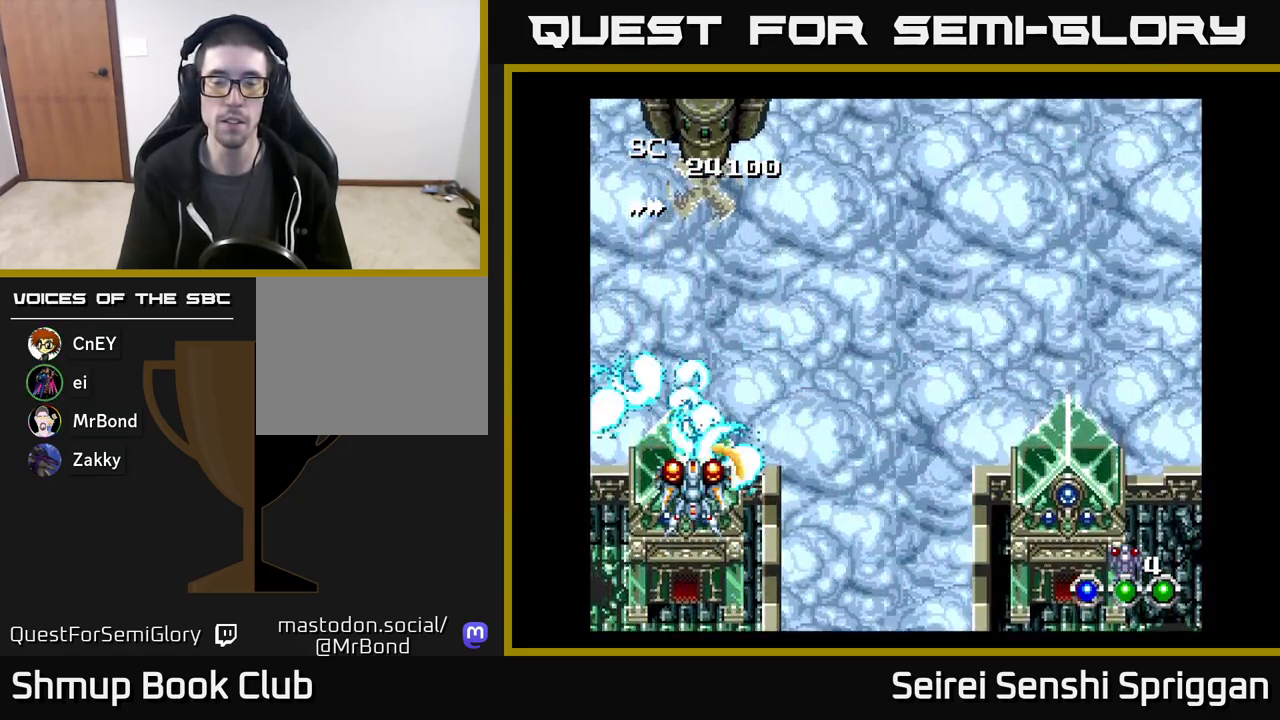
{"buttons": ["X"], "events": []}
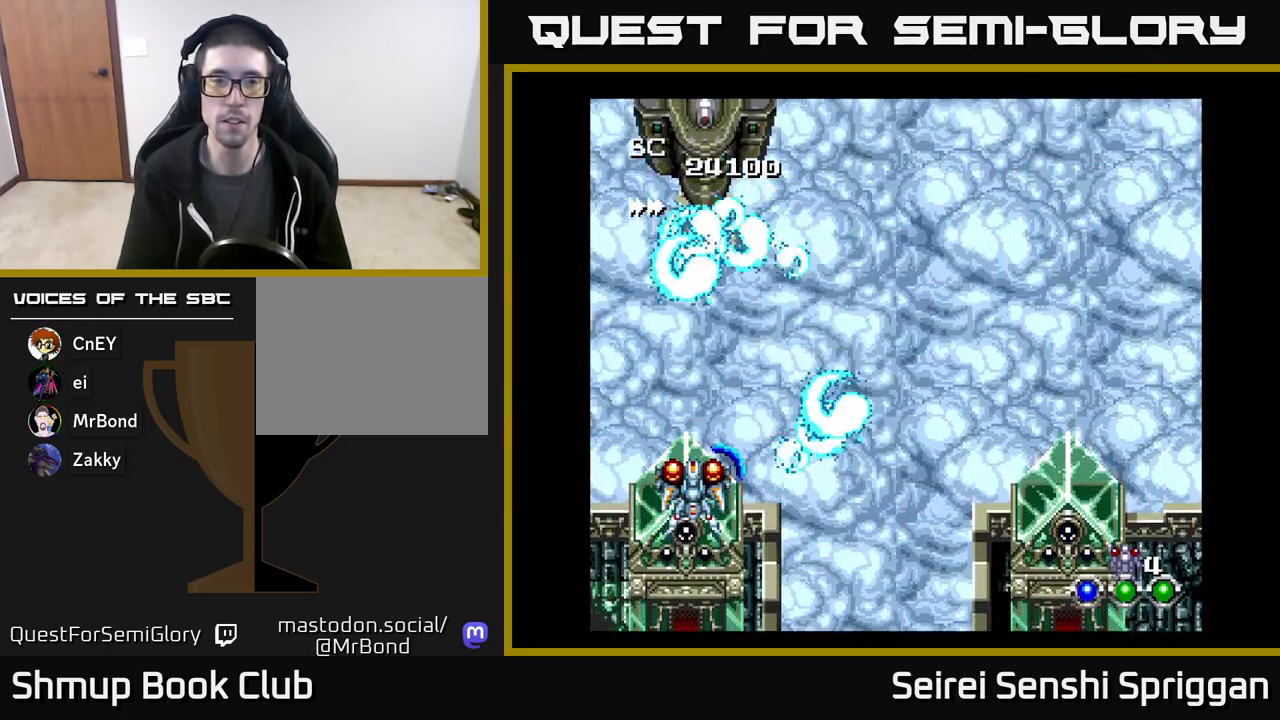
{"buttons": ["X"], "events": []}
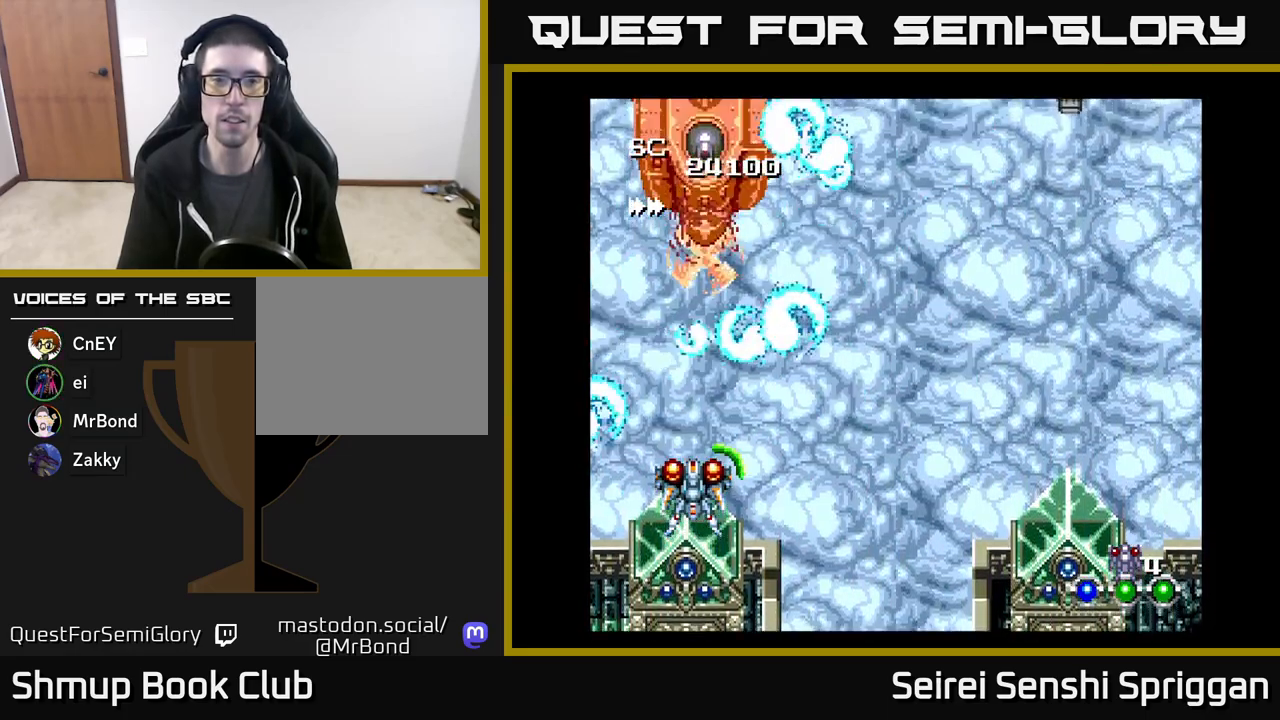
{"buttons": ["X"], "events": [[367, "DPAD_DOWN", "down"], [450, "DPAD_DOWN", "up"]]}
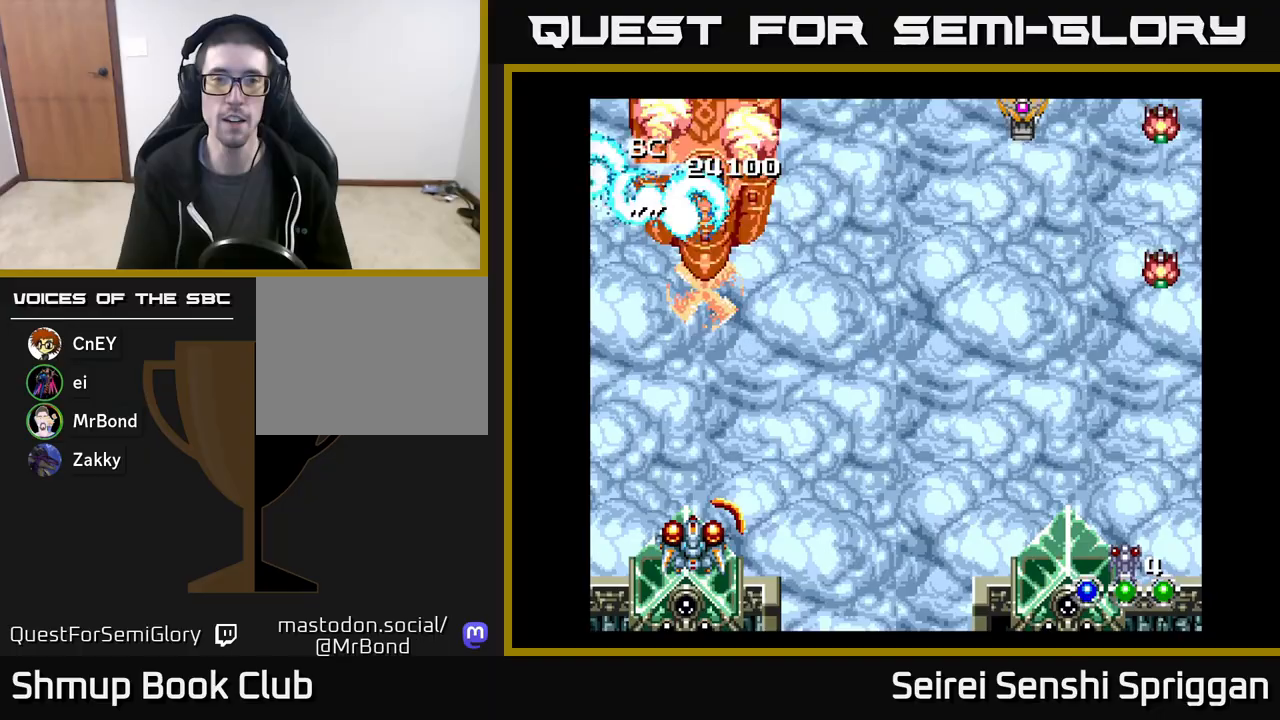
{"buttons": ["X", "DPAD_DOWN"], "events": [[183, "DPAD_DOWN", "down"], [250, "DPAD_RIGHT", "down"], [300, "DPAD_DOWN", "up"], [383, "DPAD_RIGHT", "up"], [417, "DPAD_DOWN", "down"]]}
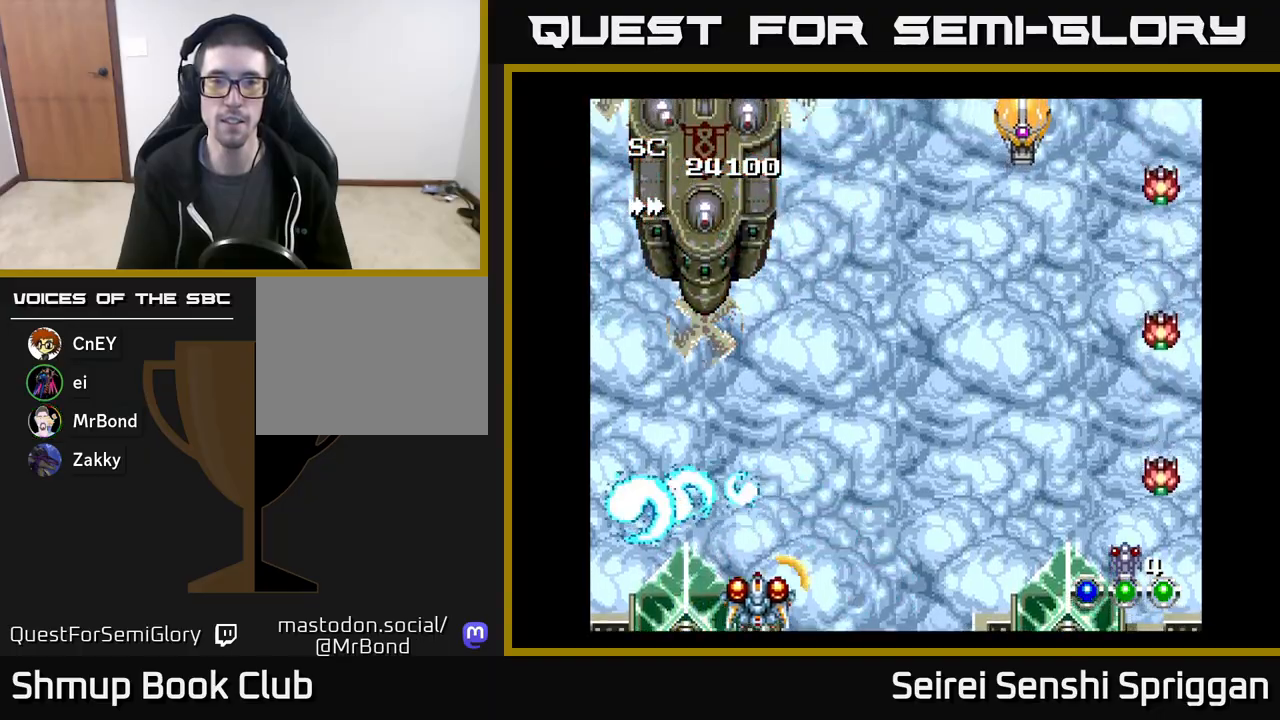
{"buttons": ["X", "DPAD_RIGHT"], "events": [[67, "DPAD_RIGHT", "down"], [100, "DPAD_DOWN", "up"]]}
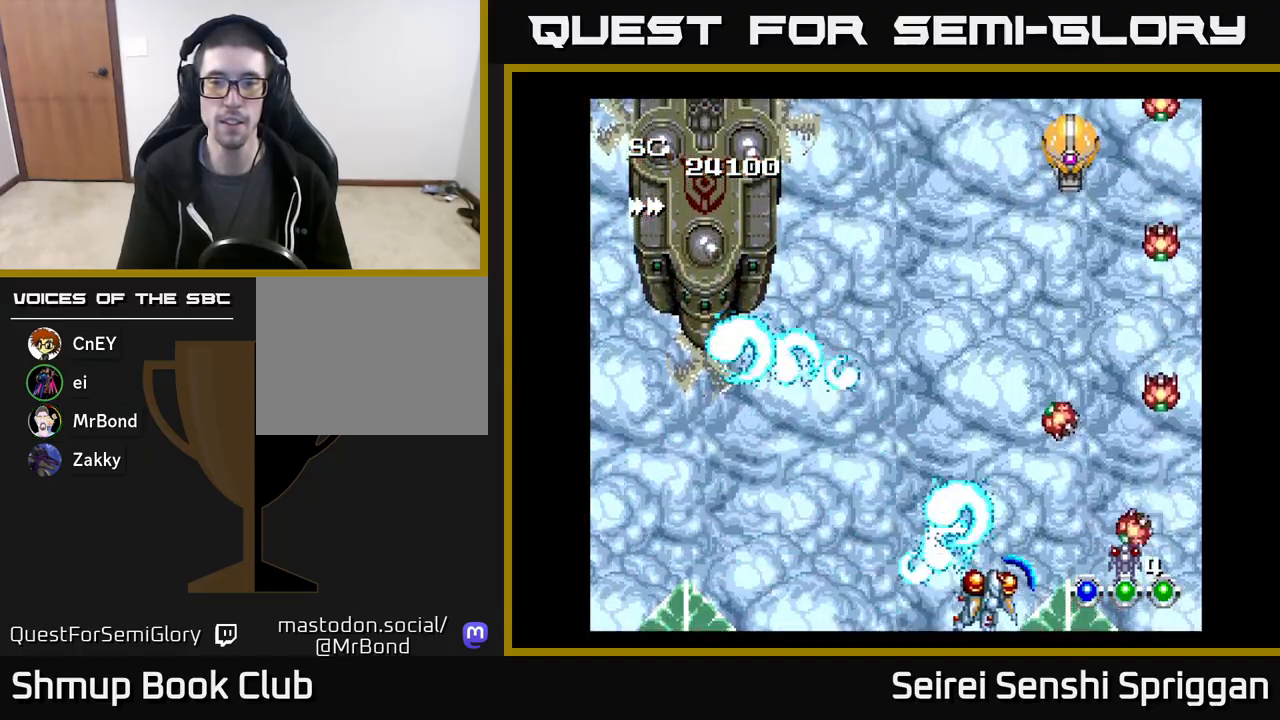
{"buttons": ["X"], "events": [[183, "DPAD_RIGHT", "up"], [217, "DPAD_DOWN", "down"], [317, "DPAD_DOWN", "up"]]}
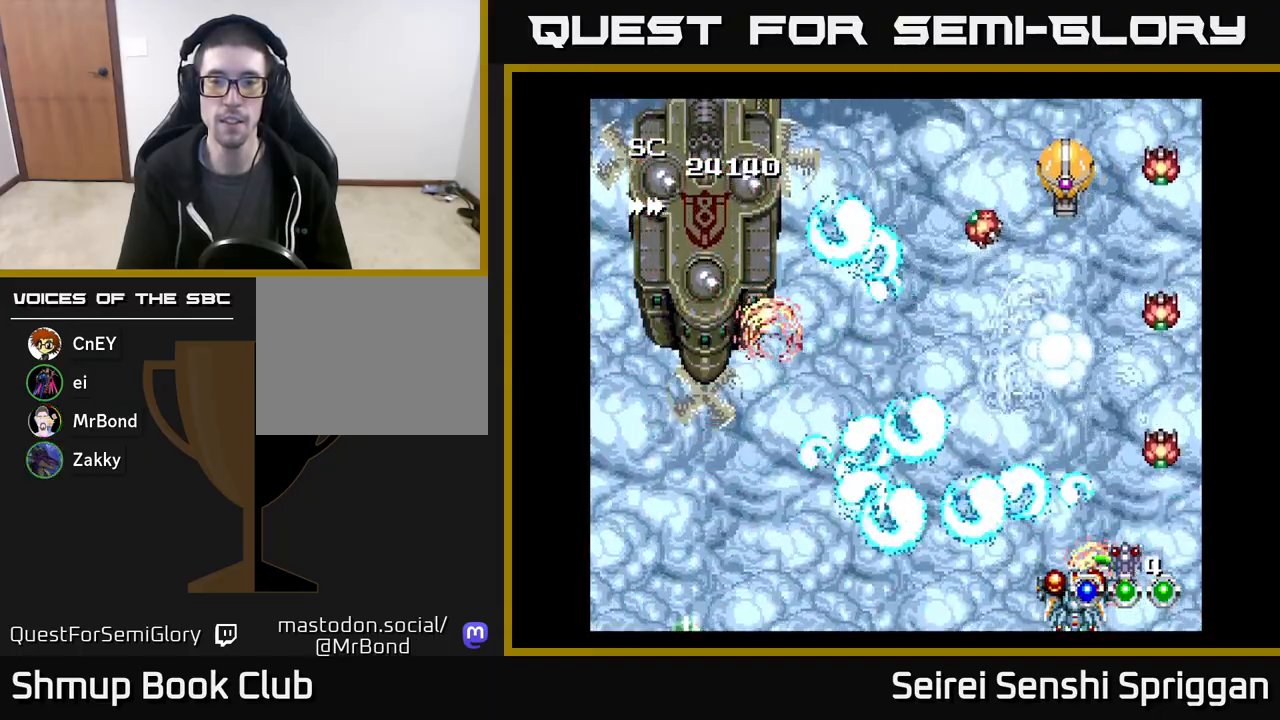
{"buttons": ["X", "DPAD_LEFT"], "events": [[133, "DPAD_LEFT", "down"], [300, "DPAD_LEFT", "up"], [350, "DPAD_RIGHT", "down"], [467, "DPAD_RIGHT", "up"], [500, "DPAD_LEFT", "down"]]}
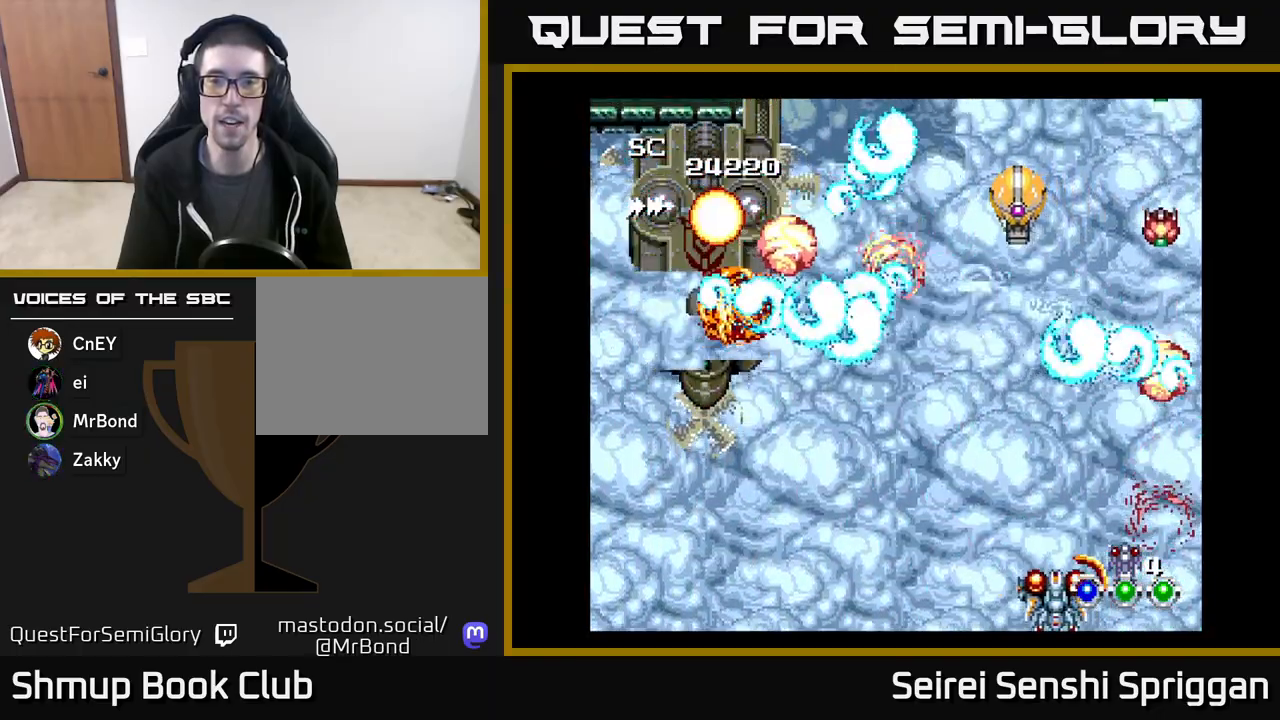
{"buttons": ["X"], "events": [[133, "DPAD_LEFT", "up"], [150, "DPAD_RIGHT", "down"], [383, "DPAD_RIGHT", "up"]]}
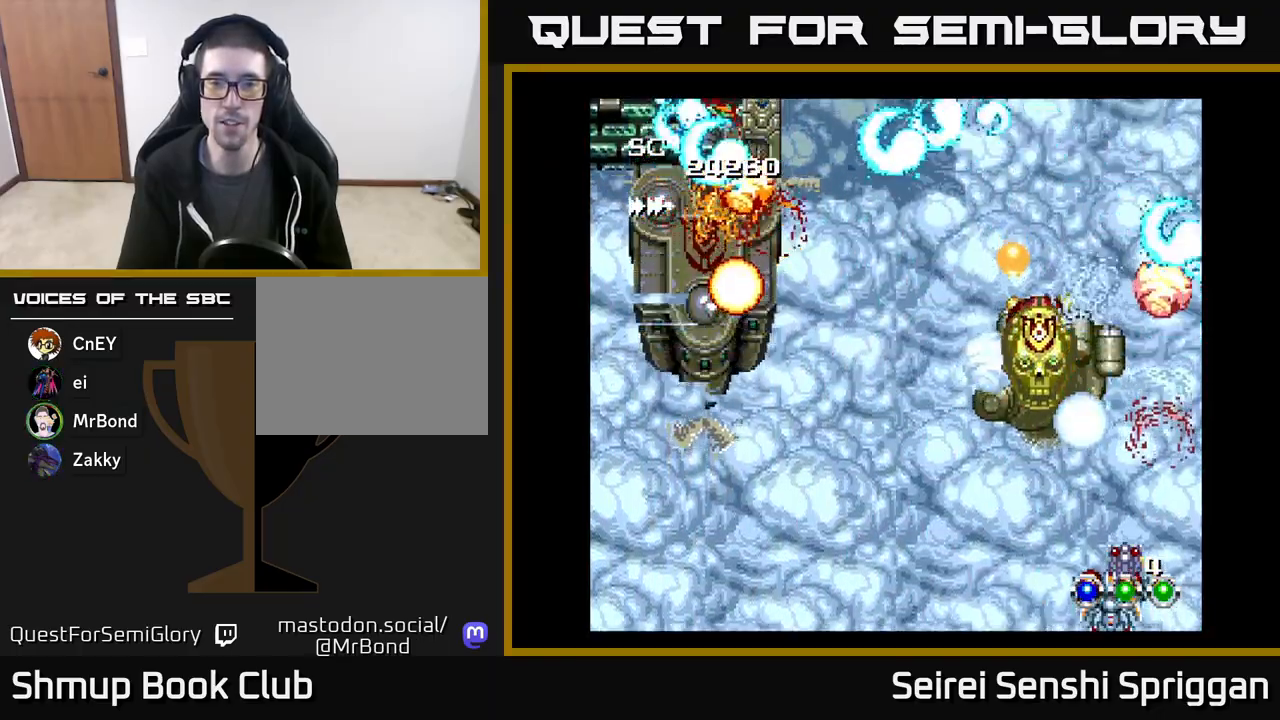
{"buttons": ["X", "DPAD_LEFT"], "events": [[433, "DPAD_LEFT", "down"]]}
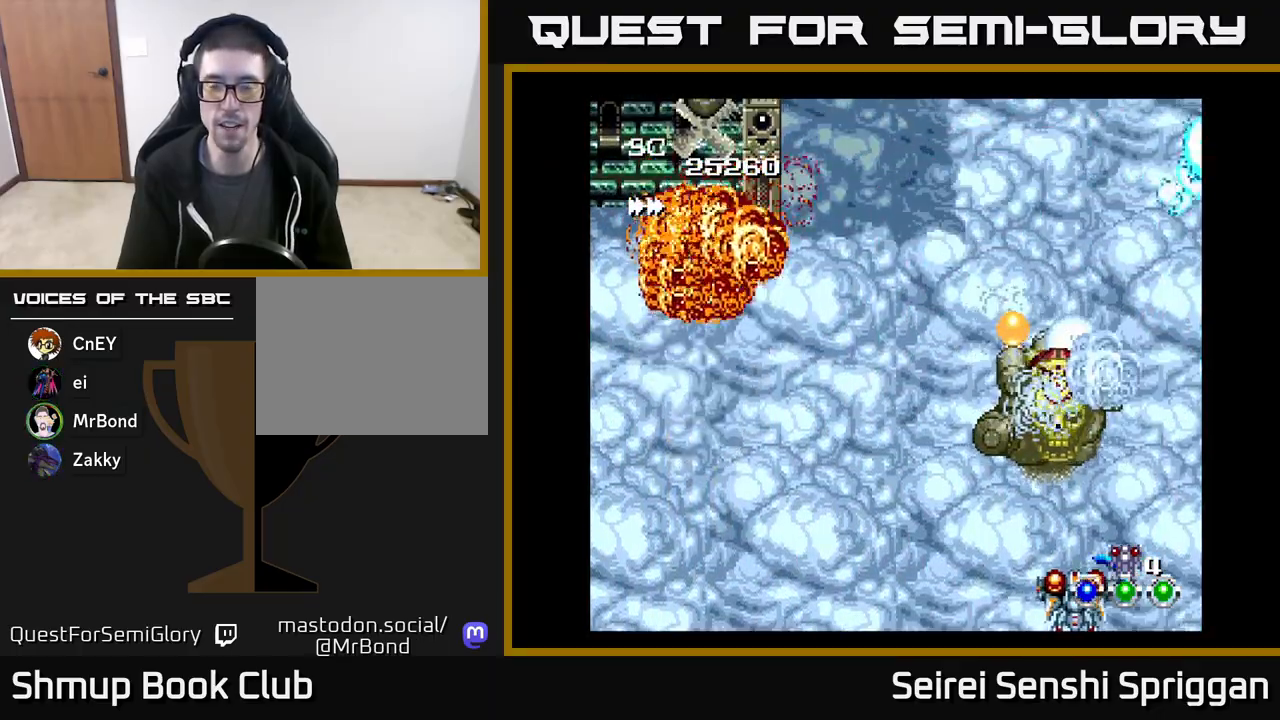
{"buttons": ["X"], "events": [[83, "DPAD_LEFT", "up"]]}
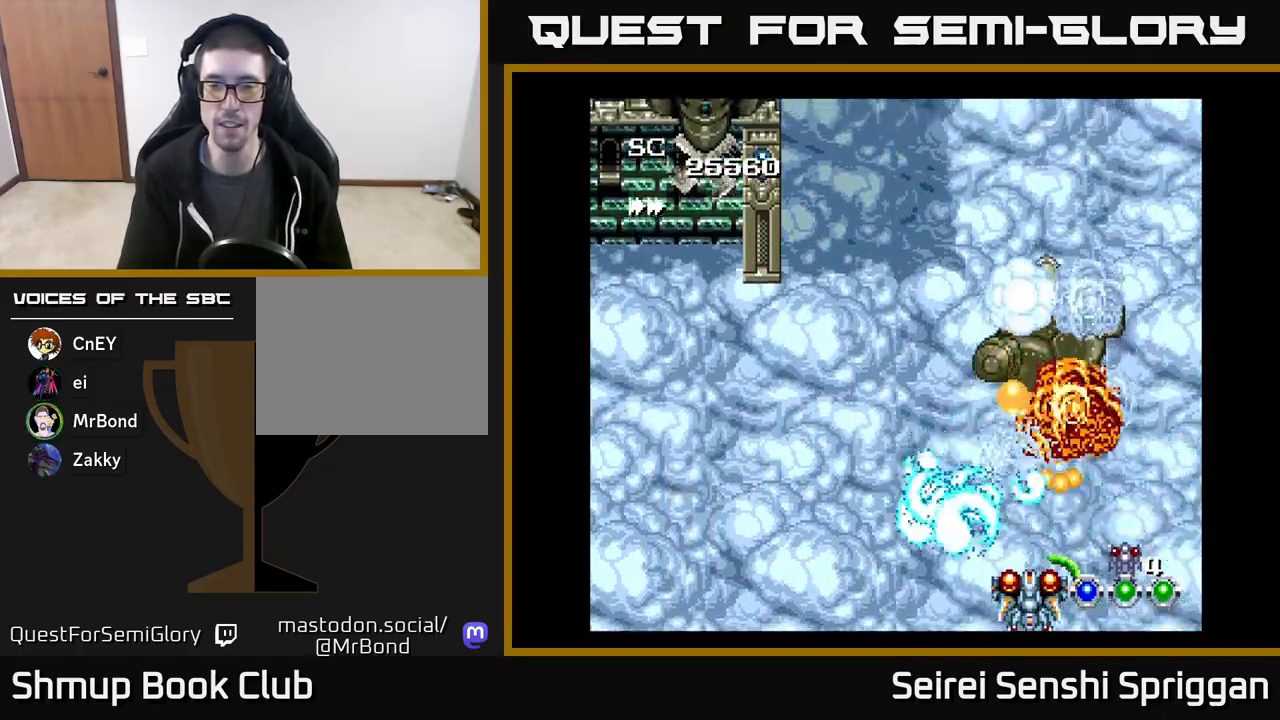
{"buttons": ["X", "DPAD_UP"], "events": [[217, "DPAD_LEFT", "down"], [467, "DPAD_UP", "down"], [483, "DPAD_LEFT", "up"]]}
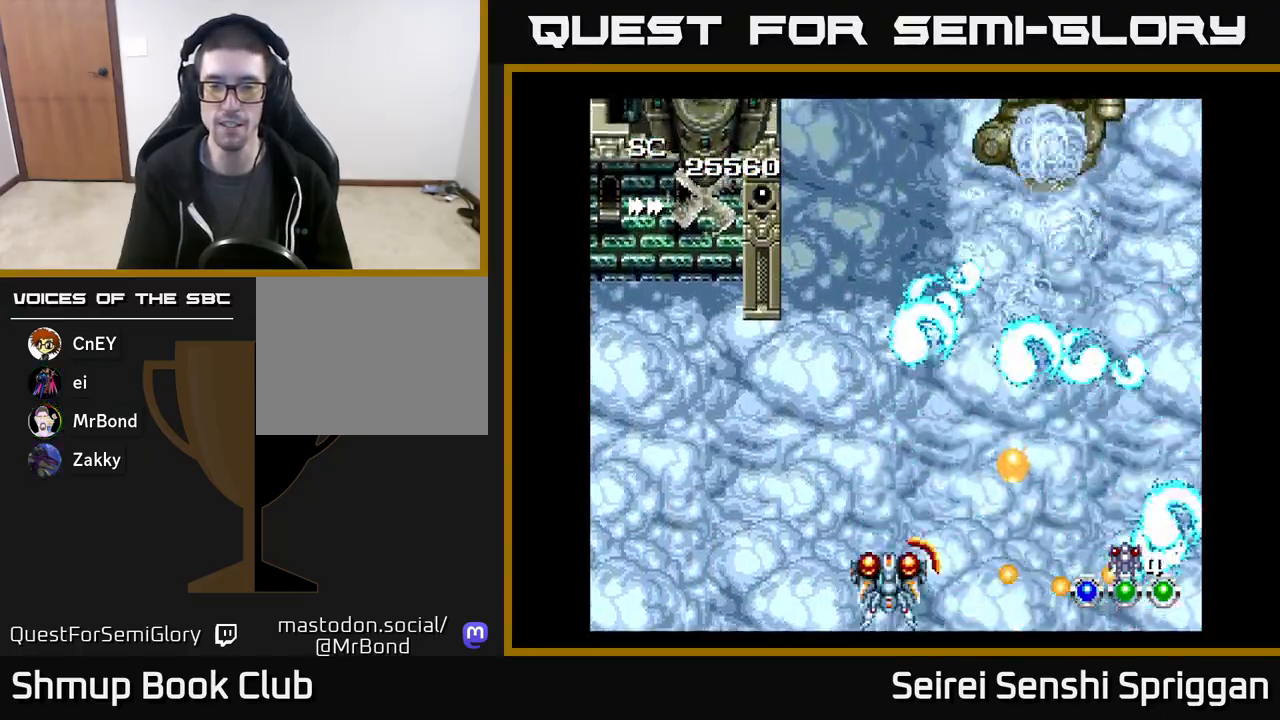
{"buttons": ["X", "DPAD_LEFT"], "events": [[100, "DPAD_RIGHT", "down"], [150, "DPAD_UP", "up"], [417, "DPAD_DOWN", "down"], [417, "DPAD_RIGHT", "up"], [450, "DPAD_DOWN", "up"], [467, "DPAD_LEFT", "down"]]}
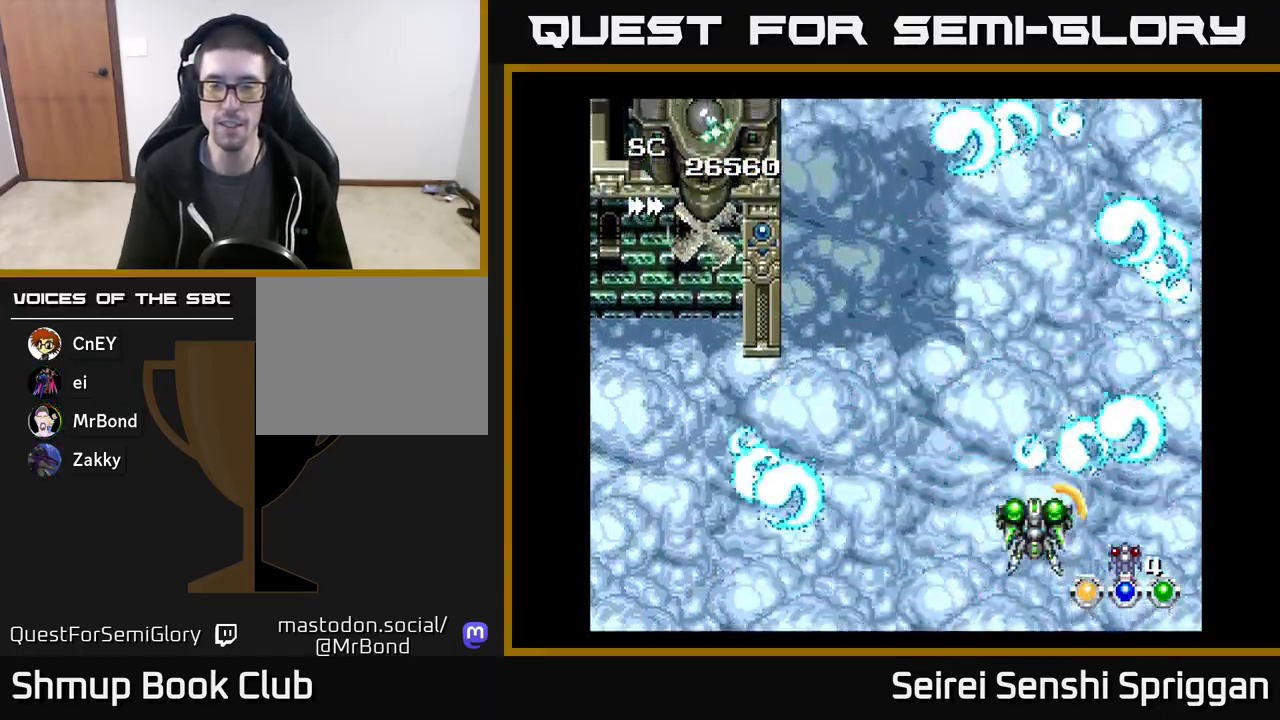
{"buttons": ["X", "DPAD_LEFT"], "events": [[33, "DPAD_UP", "down"], [200, "DPAD_UP", "up"]]}
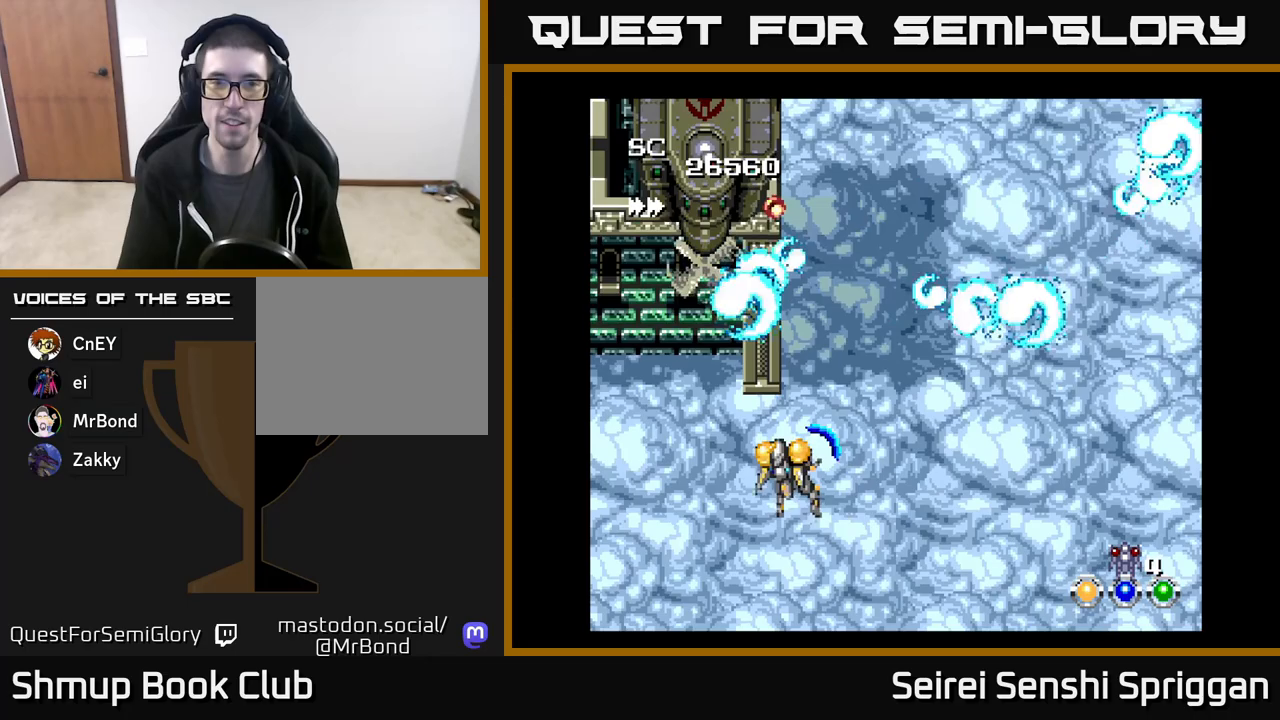
{"buttons": ["X"], "events": [[167, "DPAD_LEFT", "up"], [200, "DPAD_UP", "down"], [283, "DPAD_UP", "up"]]}
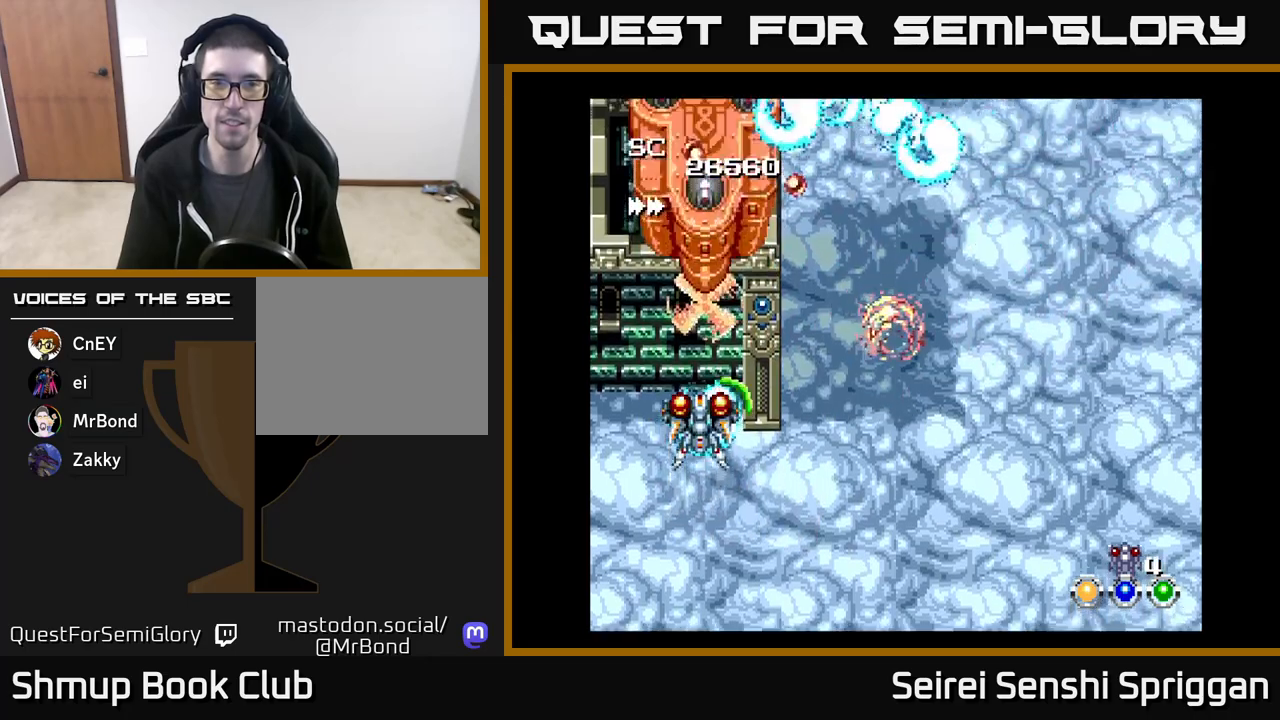
{"buttons": ["X"], "events": [[217, "DPAD_DOWN", "down"], [333, "DPAD_DOWN", "up"]]}
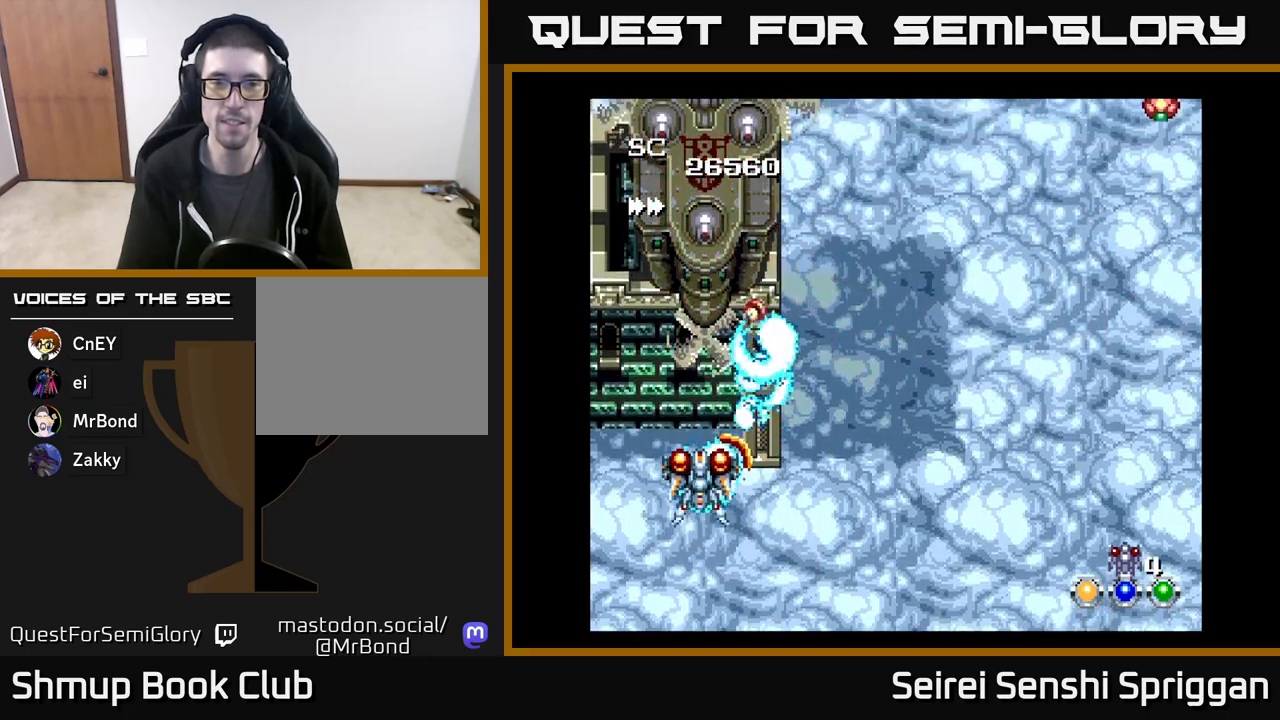
{"buttons": ["X"], "events": []}
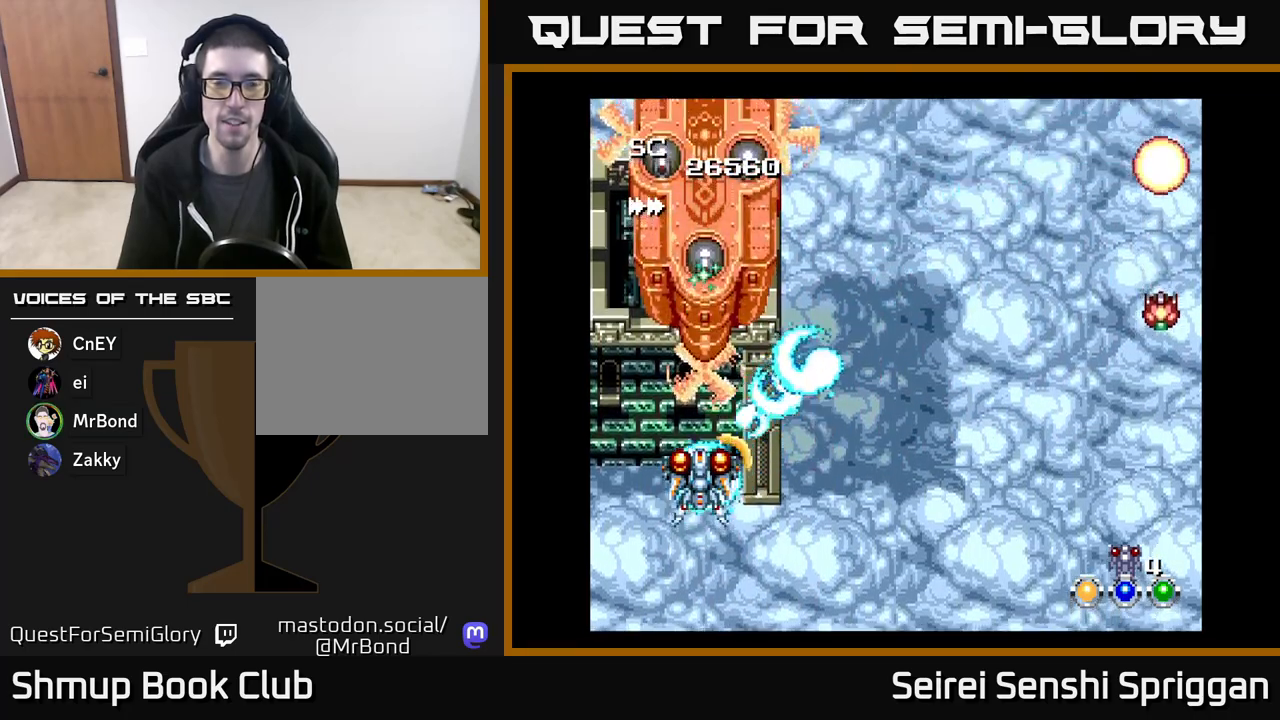
{"buttons": ["X", "DPAD_DOWN", "DPAD_RIGHT"], "events": [[267, "DPAD_RIGHT", "down"], [333, "DPAD_DOWN", "down"]]}
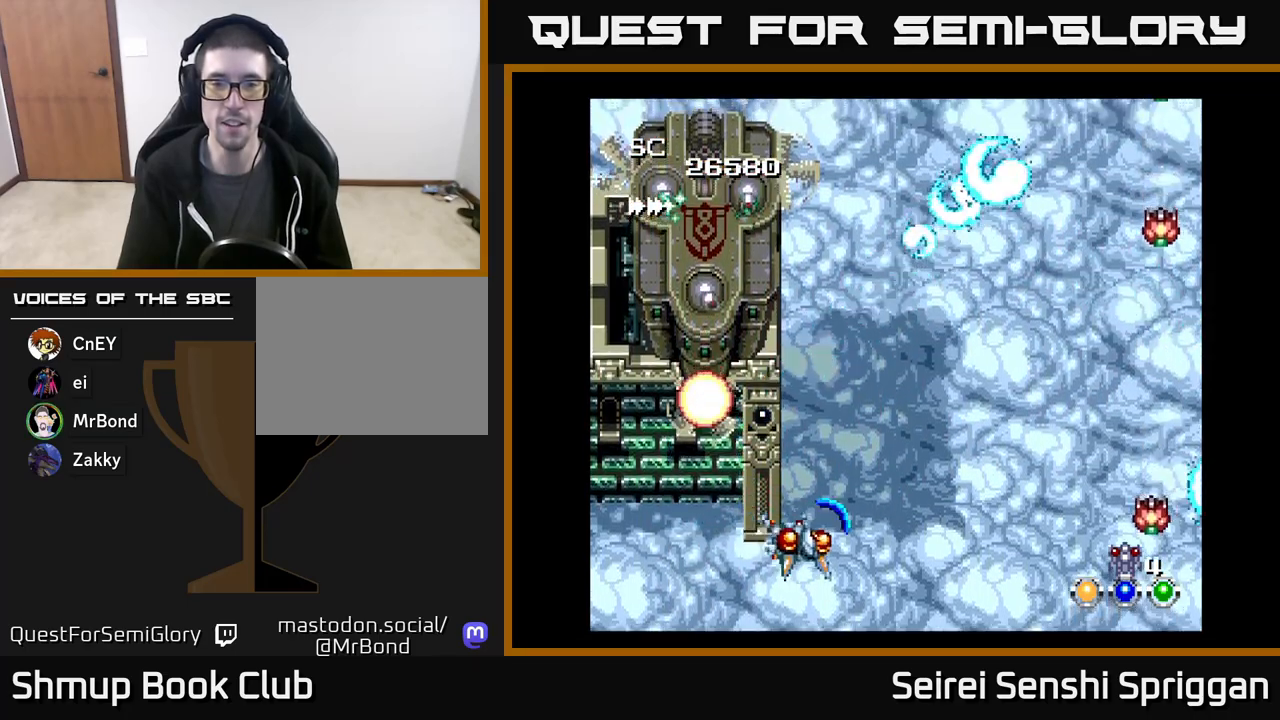
{"buttons": ["X", "DPAD_UP"], "events": [[217, "DPAD_RIGHT", "up"], [250, "DPAD_DOWN", "up"], [267, "DPAD_LEFT", "down"], [350, "DPAD_UP", "down"], [367, "DPAD_LEFT", "up"], [400, "DPAD_RIGHT", "down"], [433, "DPAD_UP", "up"], [467, "DPAD_UP", "down"], [483, "DPAD_RIGHT", "up"]]}
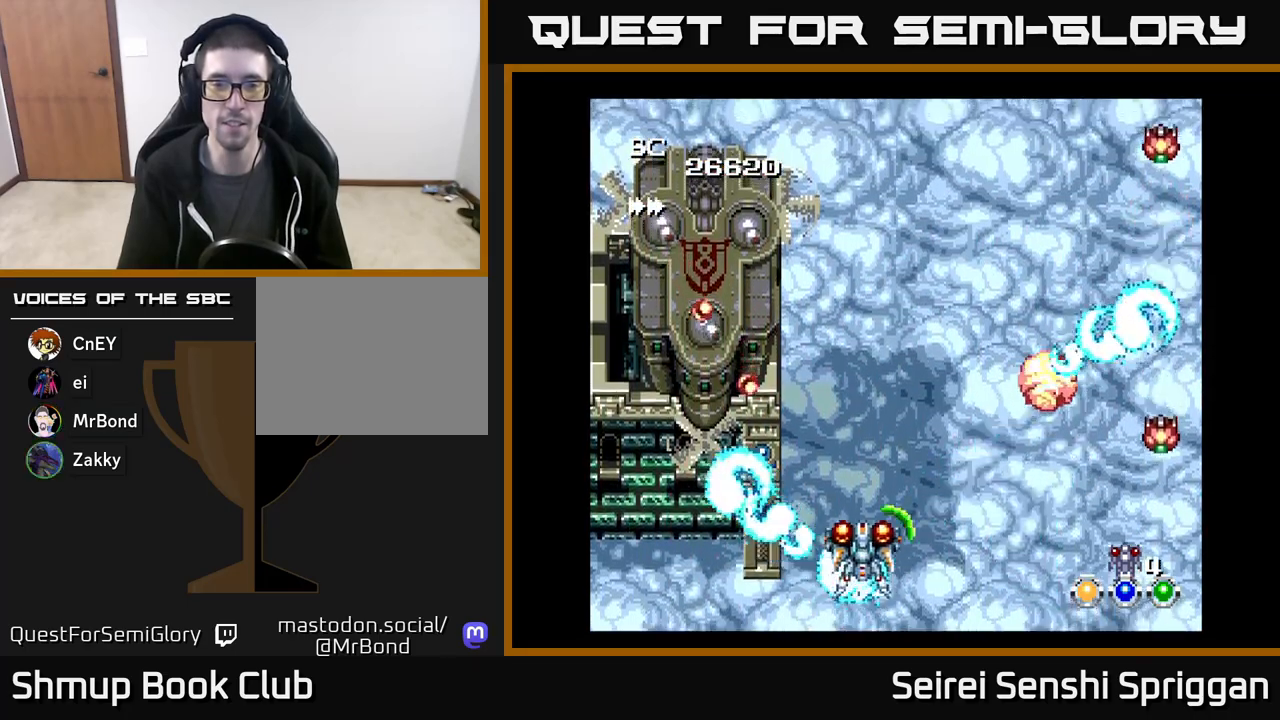
{"buttons": ["X", "DPAD_DOWN", "DPAD_LEFT"], "events": [[17, "DPAD_LEFT", "down"], [33, "DPAD_UP", "up"], [133, "DPAD_DOWN", "down"], [150, "DPAD_LEFT", "up"], [200, "DPAD_RIGHT", "down"], [433, "DPAD_RIGHT", "up"], [483, "DPAD_LEFT", "down"]]}
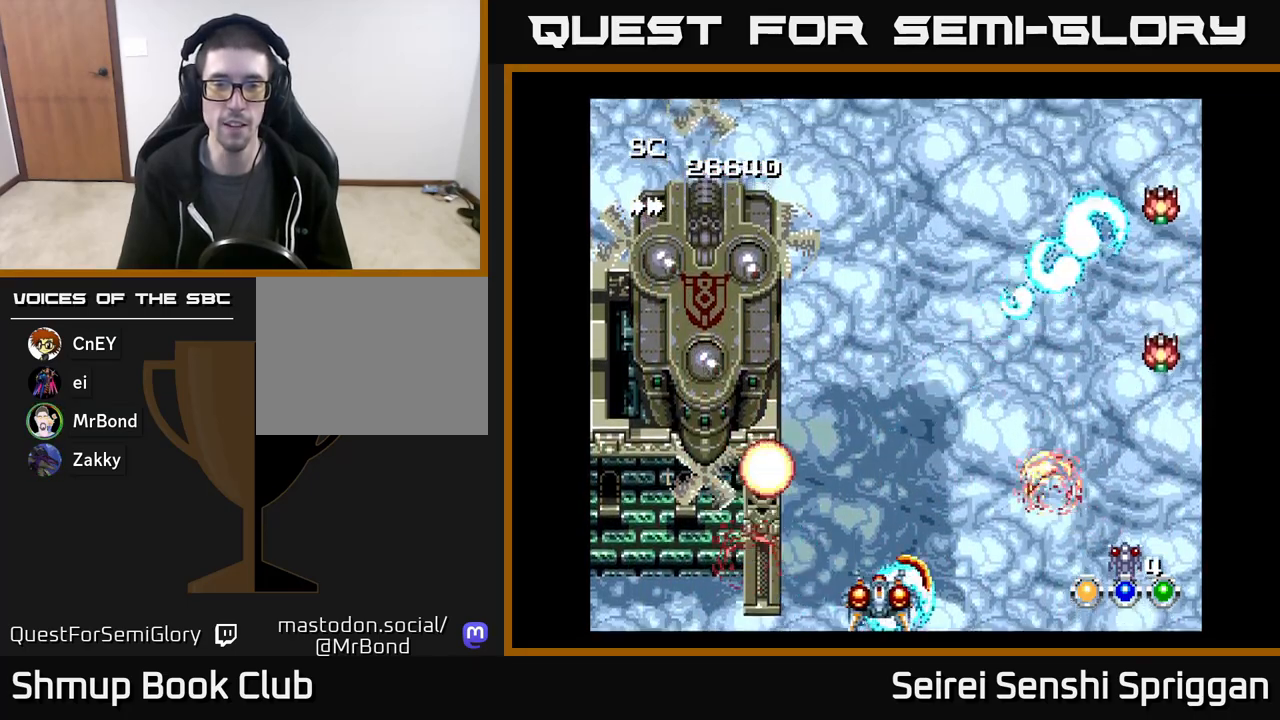
{"buttons": ["X", "DPAD_LEFT"], "events": [[33, "DPAD_DOWN", "up"], [50, "DPAD_LEFT", "up"], [83, "DPAD_RIGHT", "down"], [250, "DPAD_RIGHT", "up"], [317, "DPAD_LEFT", "down"], [333, "DPAD_UP", "down"], [433, "DPAD_UP", "up"]]}
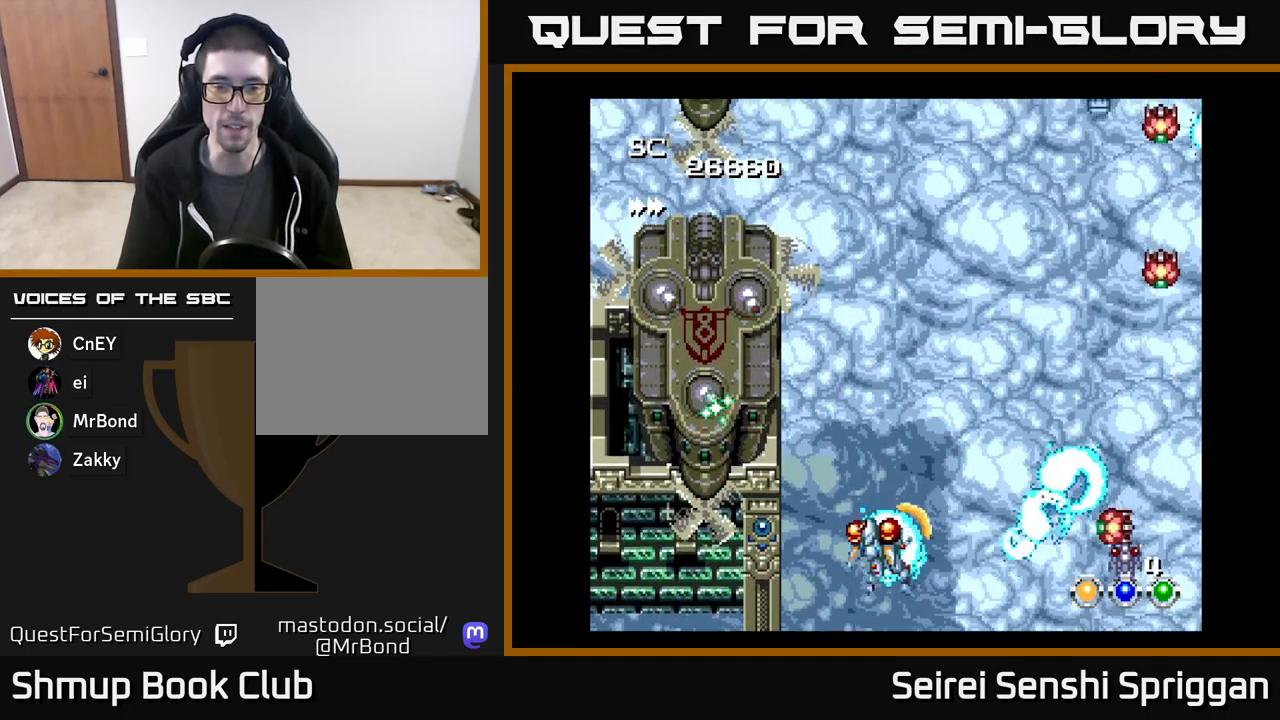
{"buttons": ["X", "DPAD_RIGHT"], "events": [[100, "DPAD_DOWN", "down"], [267, "DPAD_DOWN", "up"], [400, "DPAD_LEFT", "up"], [417, "A", "down"], [417, "DPAD_DOWN", "down"], [433, "DPAD_DOWN", "up"], [433, "DPAD_RIGHT", "down"], [500, "A", "up"]]}
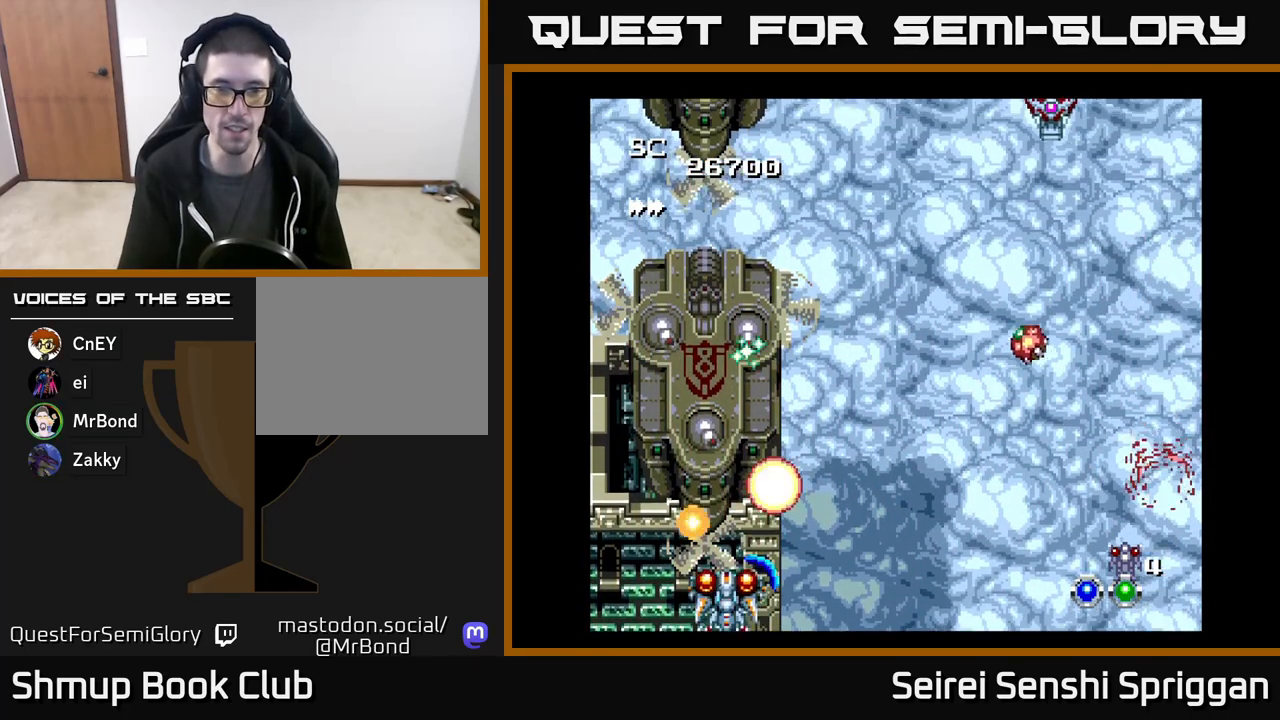
{"buttons": ["X", "DPAD_RIGHT"], "events": [[317, "DPAD_DOWN", "down"], [367, "DPAD_DOWN", "up"]]}
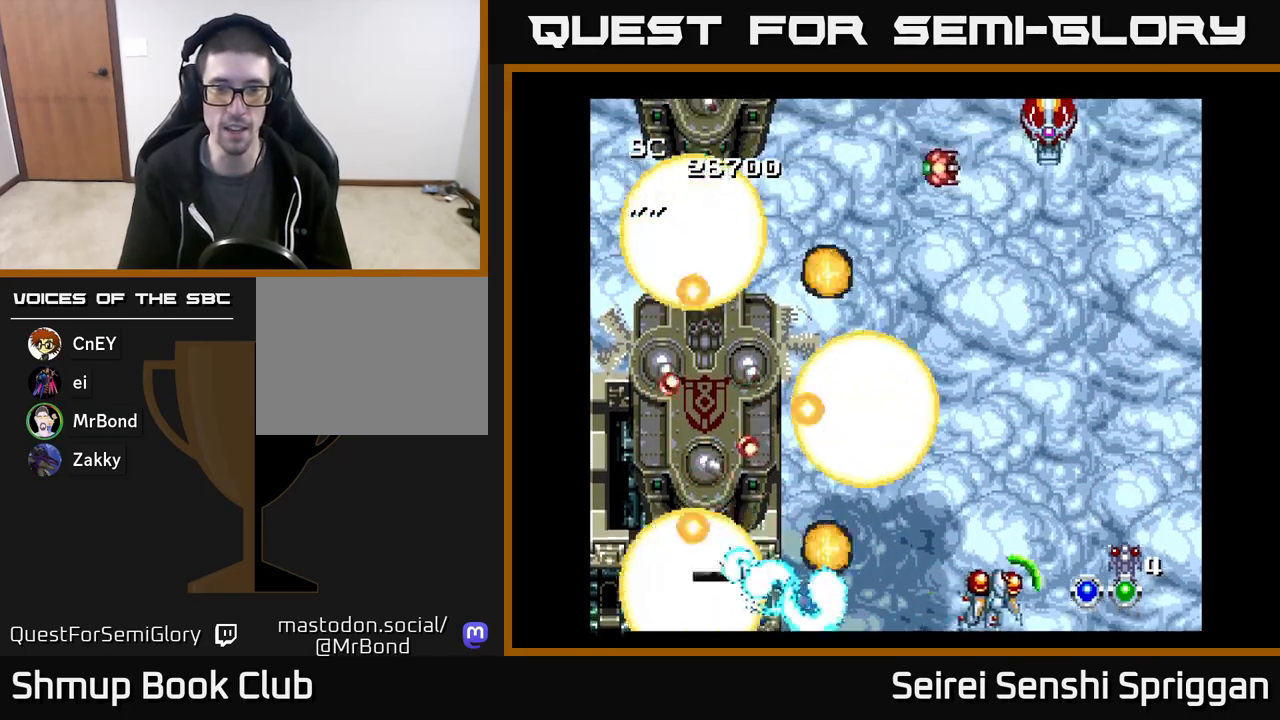
{"buttons": ["X", "DPAD_DOWN"], "events": [[33, "DPAD_RIGHT", "up"], [67, "DPAD_LEFT", "down"], [217, "DPAD_UP", "down"], [250, "DPAD_LEFT", "up"], [300, "DPAD_RIGHT", "down"], [417, "DPAD_UP", "up"], [433, "DPAD_RIGHT", "up"], [483, "DPAD_DOWN", "down"]]}
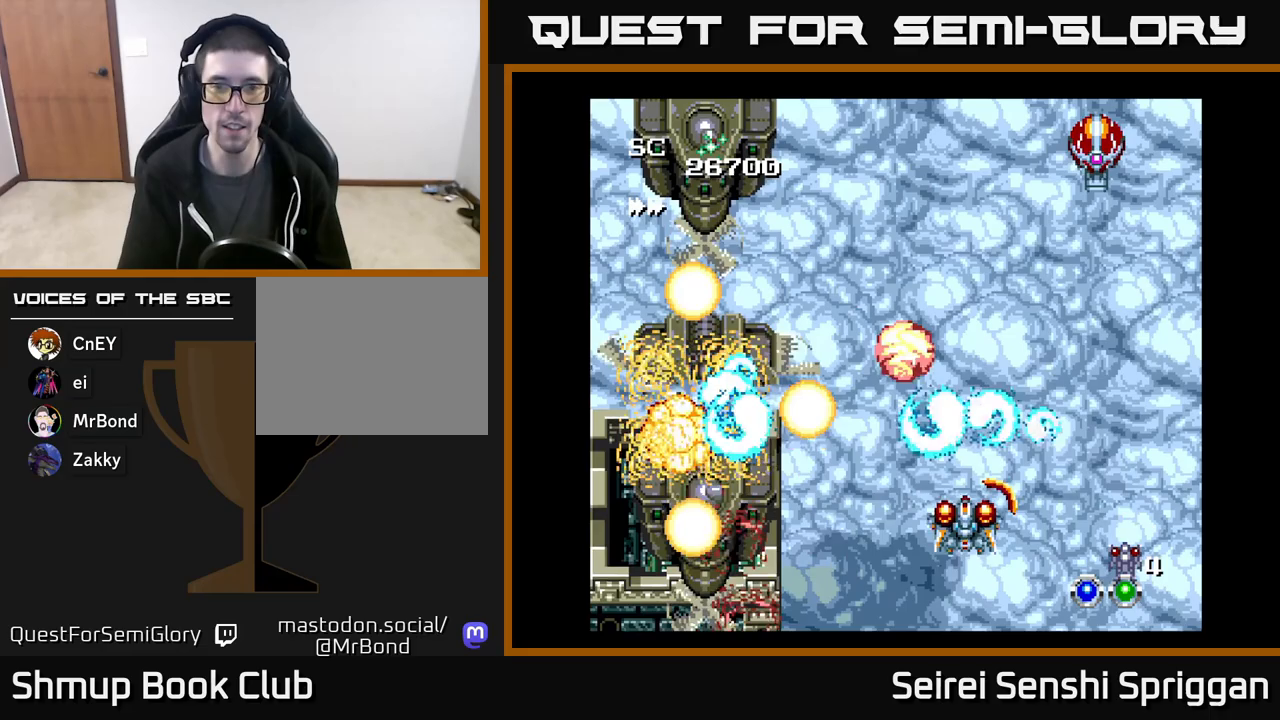
{"buttons": ["X", "DPAD_UP", "DPAD_LEFT"], "events": [[83, "DPAD_RIGHT", "down"], [133, "DPAD_RIGHT", "up"], [150, "DPAD_DOWN", "up"], [167, "DPAD_LEFT", "down"], [250, "DPAD_UP", "down"], [317, "DPAD_LEFT", "up"], [383, "DPAD_RIGHT", "down"], [433, "DPAD_RIGHT", "up"], [500, "DPAD_LEFT", "down"]]}
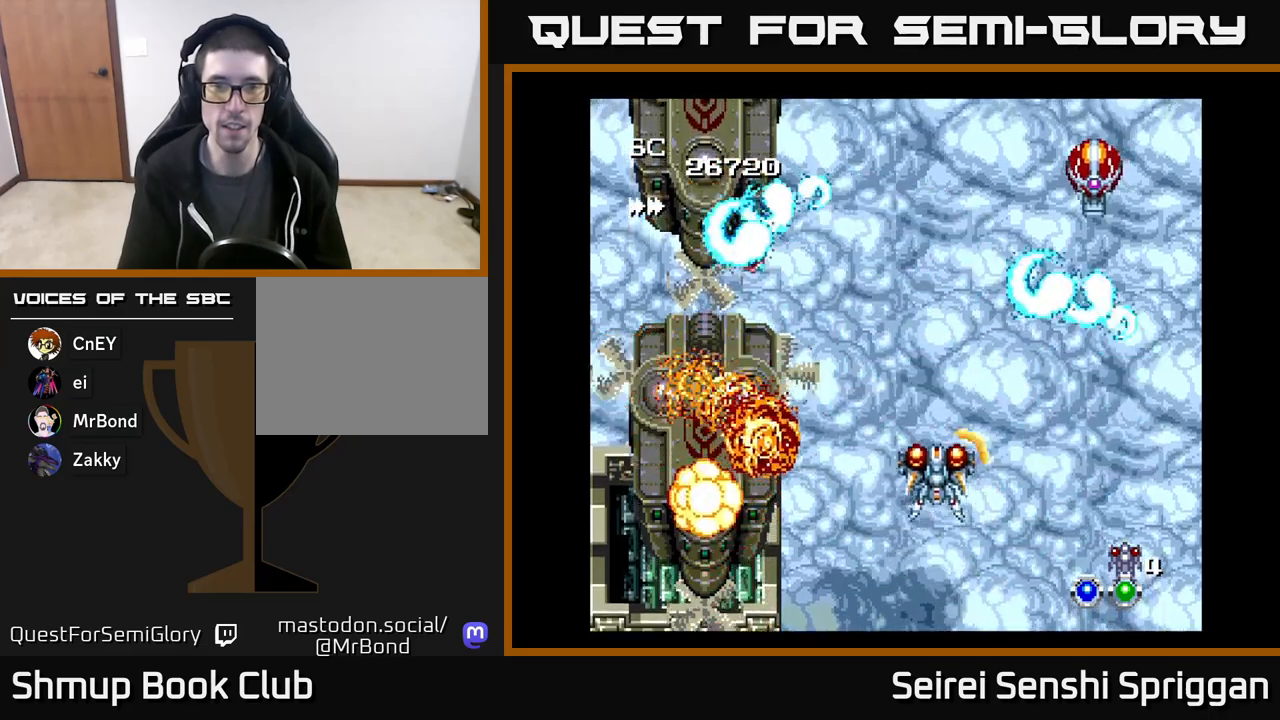
{"buttons": ["X", "DPAD_UP", "DPAD_LEFT"]}
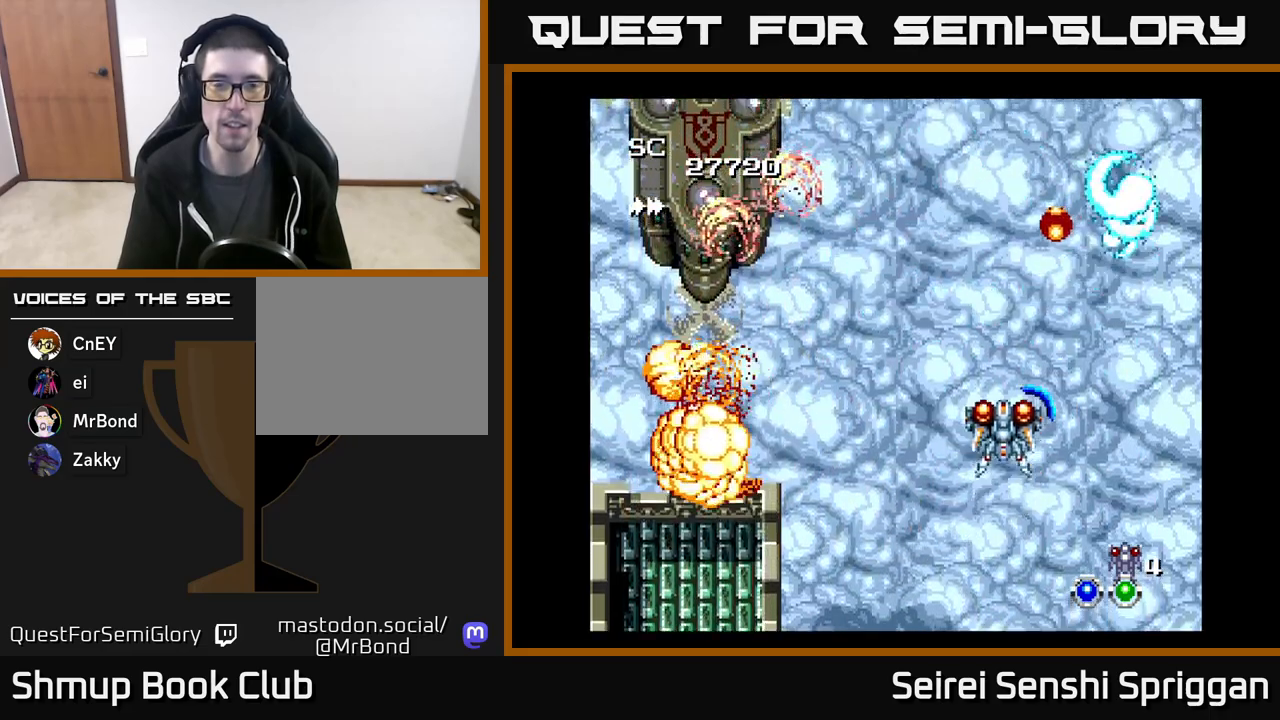
{"buttons": ["X", "DPAD_LEFT"], "events": [[67, "DPAD_UP", "up"], [217, "DPAD_DOWN", "down"], [267, "DPAD_LEFT", "up"], [333, "DPAD_LEFT", "down"], [400, "DPAD_DOWN", "up"]]}
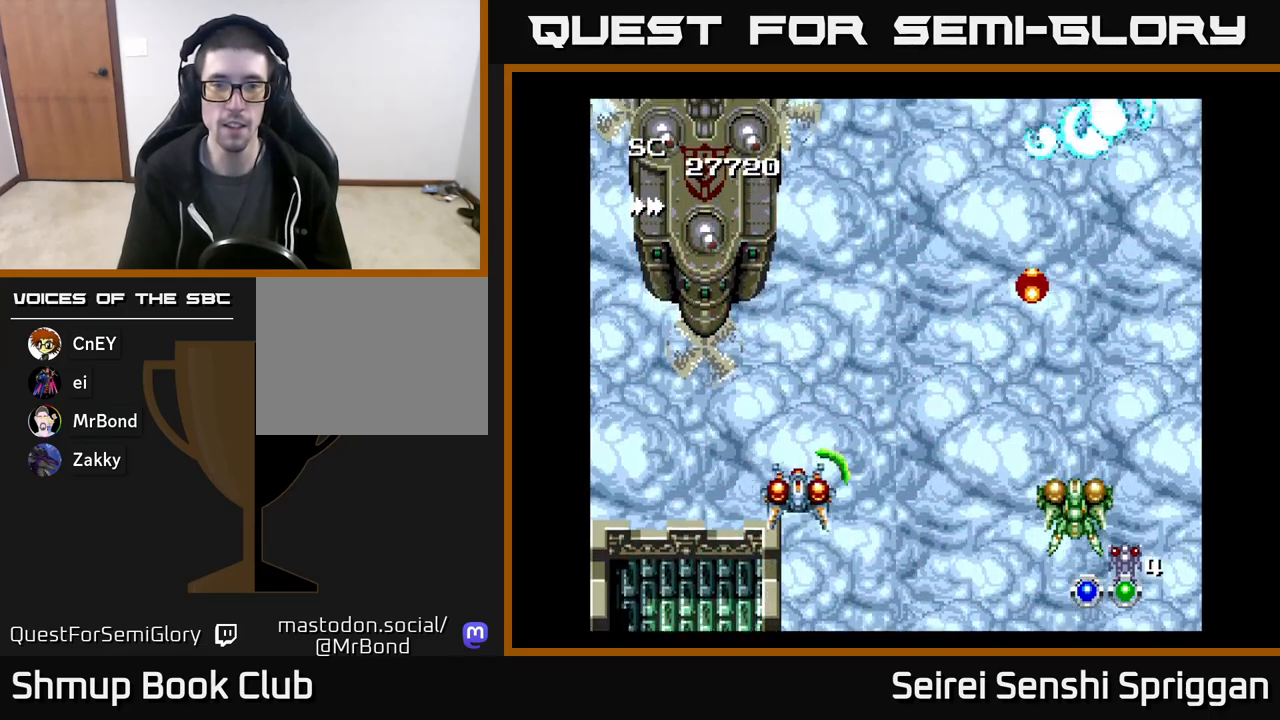
{"buttons": ["X", "DPAD_RIGHT"], "events": [[117, "DPAD_UP", "down"], [250, "A", "down"], [250, "DPAD_LEFT", "up"], [267, "DPAD_UP", "up"], [283, "DPAD_RIGHT", "down"], [317, "A", "up"], [350, "DPAD_DOWN", "down"], [483, "DPAD_DOWN", "up"]]}
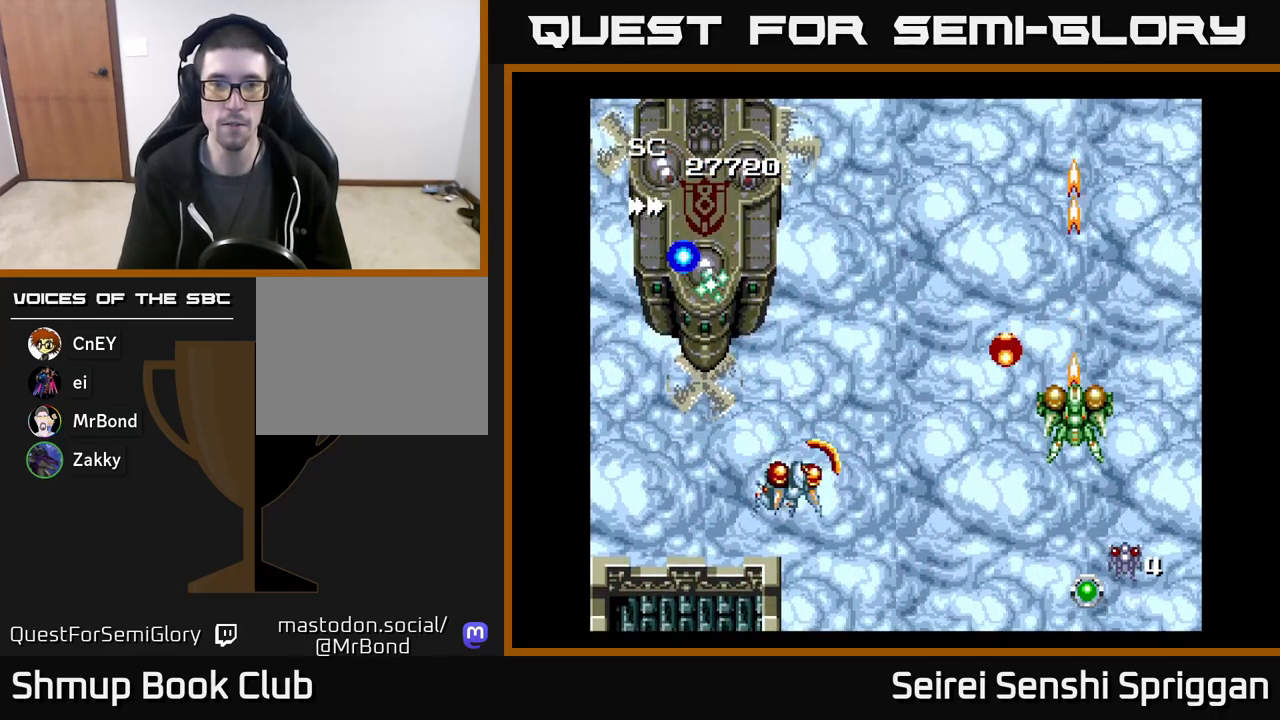
{"buttons": ["X", "DPAD_DOWN"], "events": [[100, "DPAD_DOWN", "down"], [233, "DPAD_DOWN", "up"], [367, "DPAD_DOWN", "down"], [400, "DPAD_RIGHT", "up"]]}
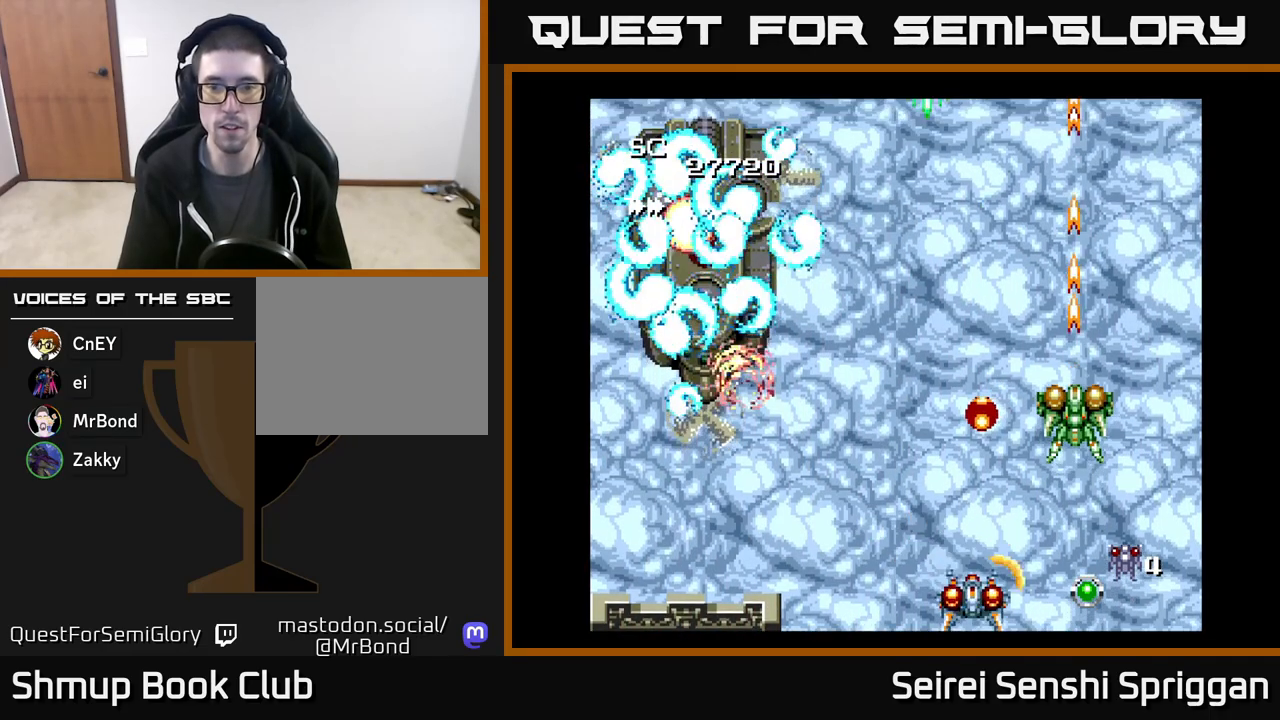
{"buttons": ["X", "DPAD_DOWN", "DPAD_LEFT"], "events": [[17, "DPAD_DOWN", "up"], [33, "DPAD_UP", "down"], [350, "DPAD_LEFT", "down"], [367, "DPAD_UP", "up"], [467, "DPAD_DOWN", "down"]]}